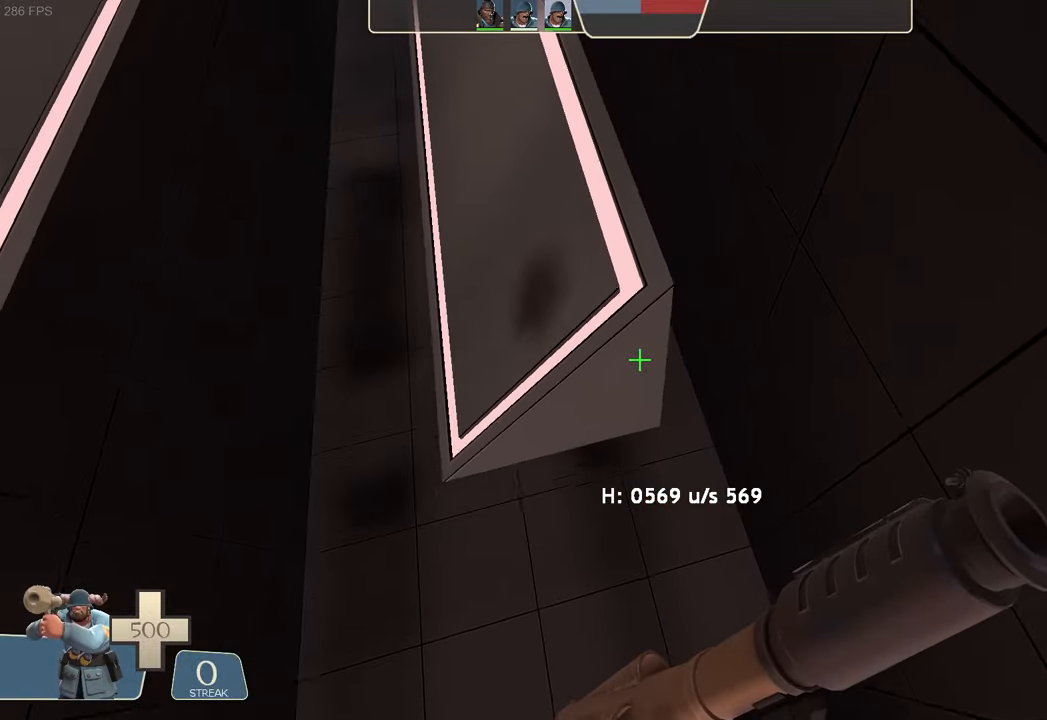
Gameplay with a controller (Xbox layout); each line is a JSON object with the inputs held at the frame after it (dt_ms = milliseconds from this image to that frame). "events" lists button and stick changes between this image and that frame as [ms after this image, input, new state], when the widget could be followed in between. Not read: L3 R3 SELECT START.
{"dt_ms": 1000, "buttons": ["L2"], "left_stick": "right", "right_stick": "down-right"}
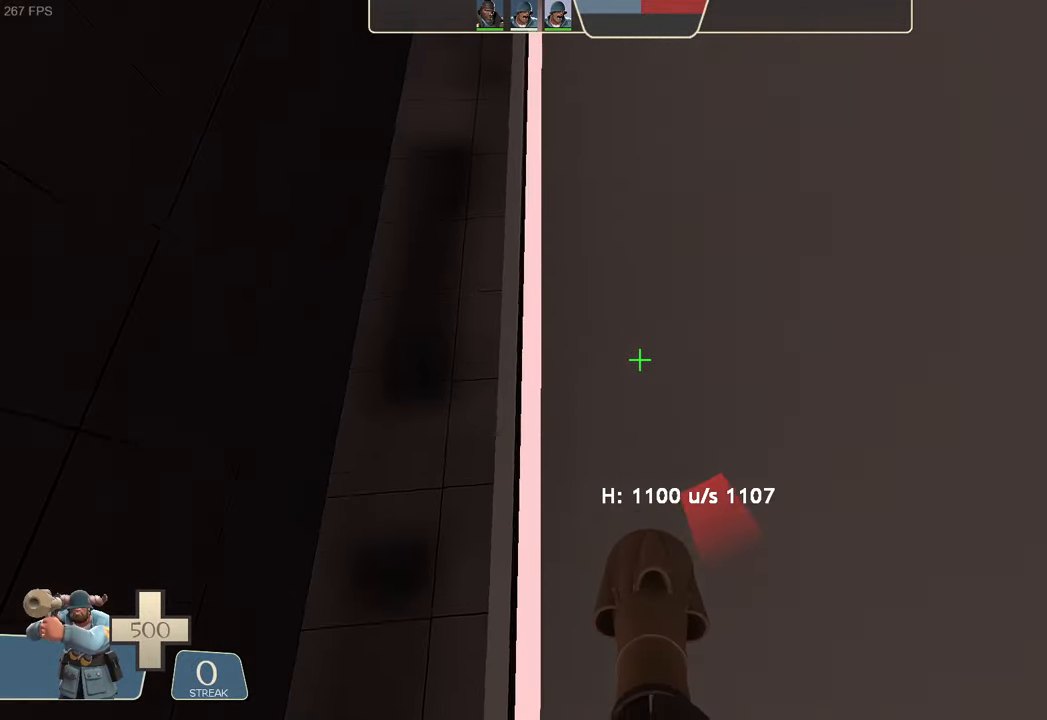
{"dt_ms": 500, "buttons": ["L2", "R2"], "left_stick": "left", "right_stick": "center", "events": [[133, "right_stick", "center"], [300, "left_stick", "center"], [300, "right_stick", "up"], [417, "left_stick", "left"], [500, "R2", "down"], [500, "right_stick", "center"]]}
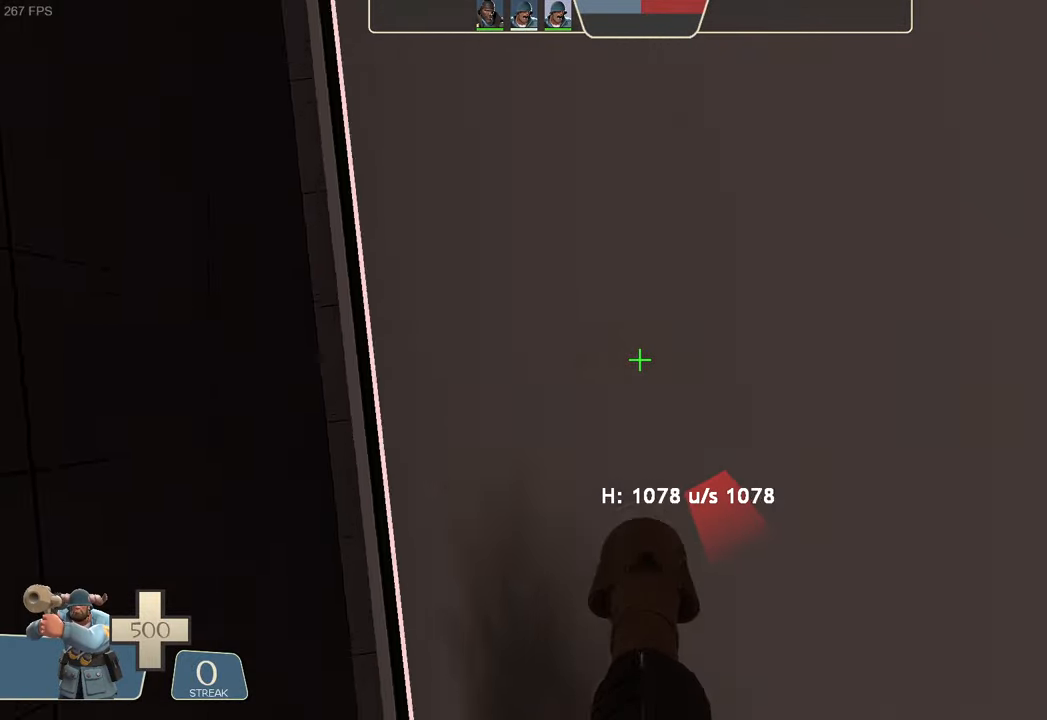
{"dt_ms": 500, "buttons": ["L2"], "left_stick": "right", "right_stick": "center", "events": [[17, "right_stick", "up"], [50, "left_stick", "up-left"], [50, "right_stick", "down"], [150, "left_stick", "up"], [267, "left_stick", "center"], [300, "R2", "up"], [300, "right_stick", "center"], [333, "left_stick", "up-right"], [383, "left_stick", "center"], [500, "left_stick", "right"]]}
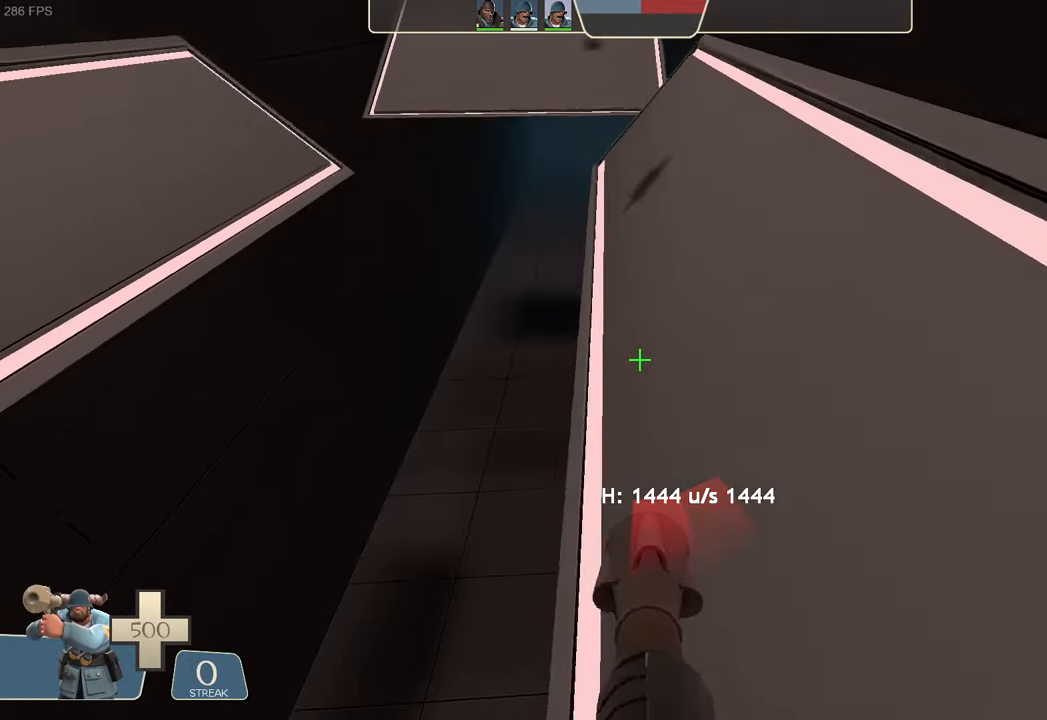
{"dt_ms": 500, "buttons": ["L2"], "left_stick": "center", "right_stick": "up", "events": [[383, "left_stick", "center"], [433, "right_stick", "up"]]}
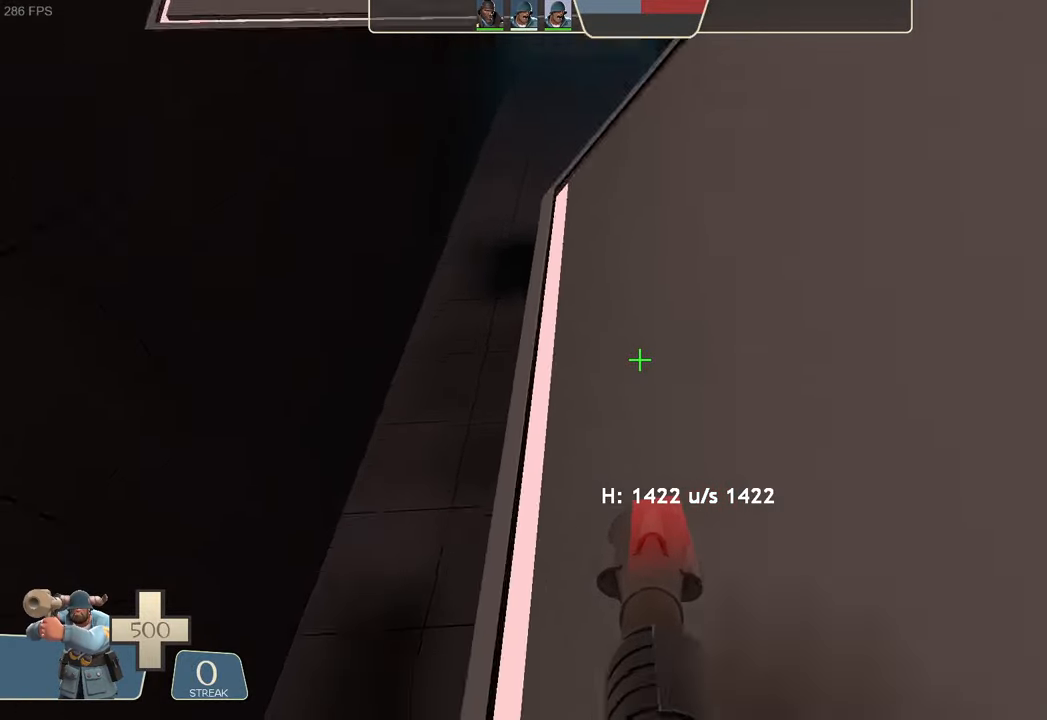
{"dt_ms": 500, "buttons": ["L2", "R2"], "left_stick": "center", "right_stick": "center", "events": [[83, "R2", "down"], [83, "left_stick", "up-left"], [150, "right_stick", "down"], [317, "left_stick", "center"], [350, "right_stick", "center"]]}
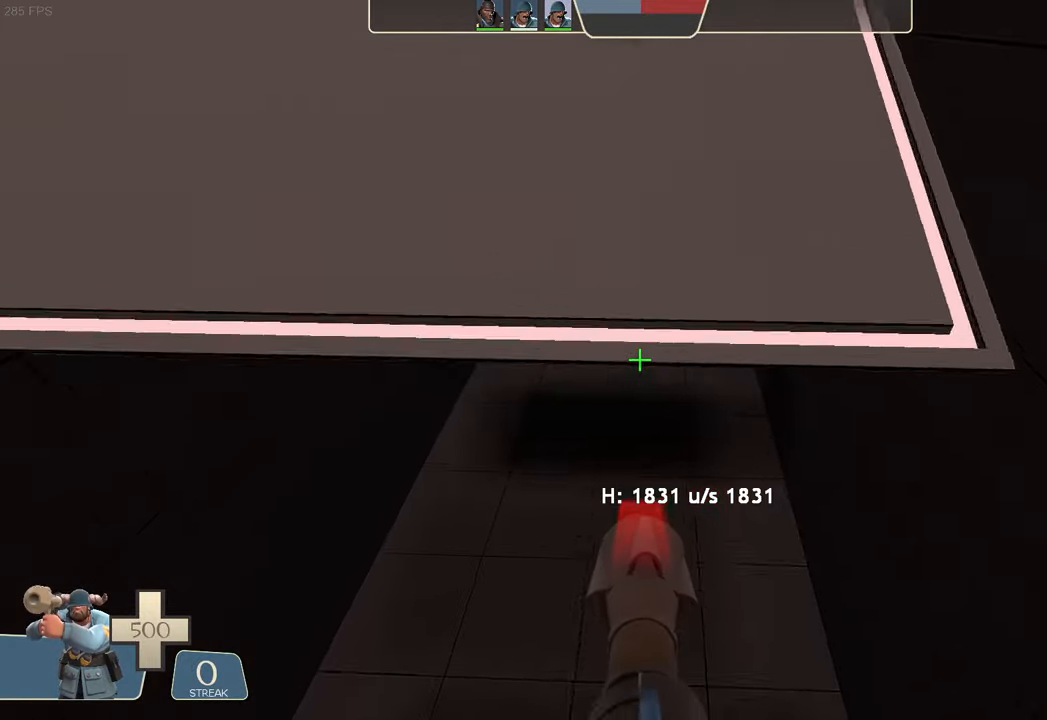
{"dt_ms": 500, "buttons": ["L2", "R2"], "left_stick": "up-right", "right_stick": "down", "events": [[100, "A", "down"], [117, "A", "up"], [200, "right_stick", "up"], [300, "left_stick", "up"], [450, "left_stick", "up-right"], [467, "right_stick", "down"]]}
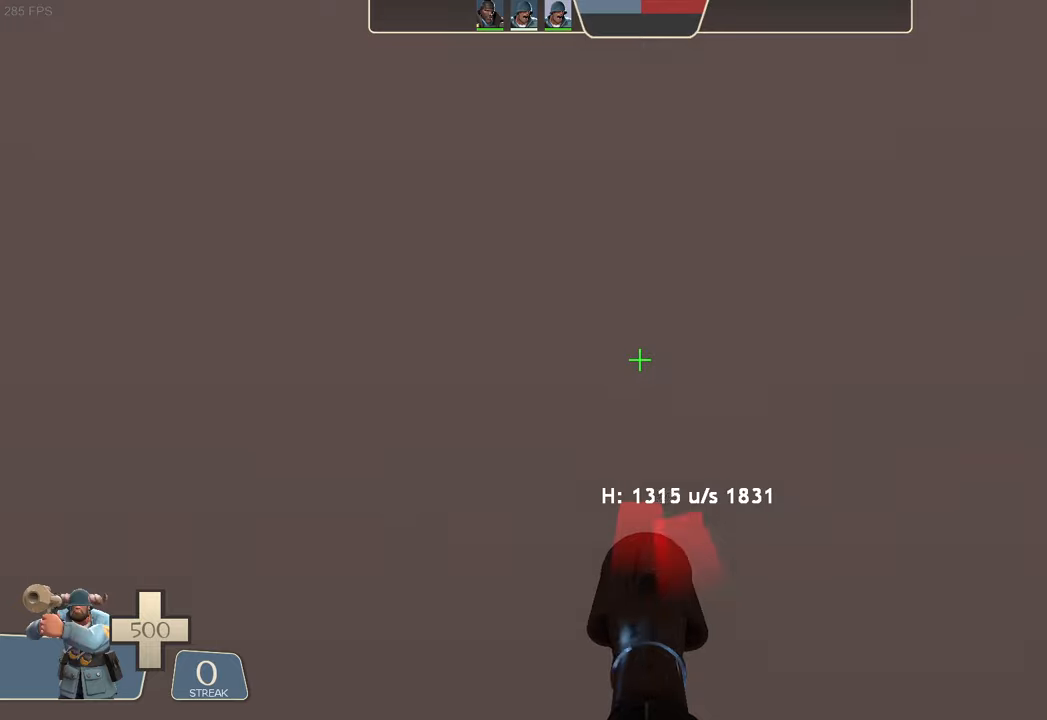
{"dt_ms": 500, "buttons": ["L2"], "left_stick": "center", "right_stick": "center", "events": [[250, "right_stick", "down-right"], [267, "left_stick", "right"], [350, "R2", "up"], [367, "right_stick", "center"], [484, "left_stick", "center"]]}
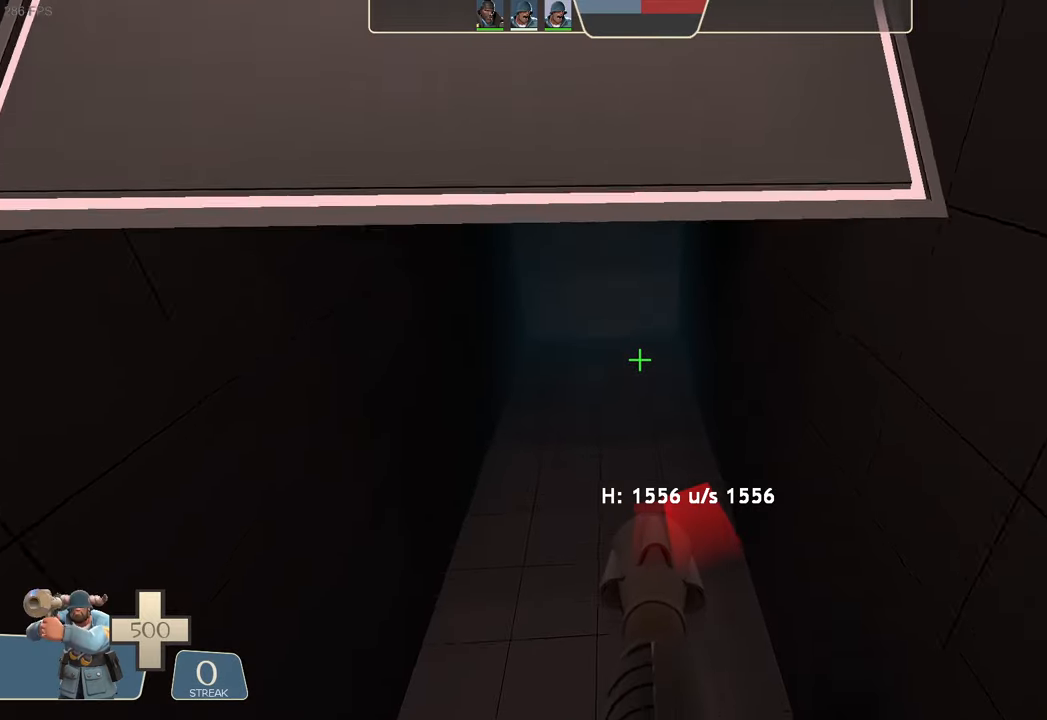
{"dt_ms": 500, "buttons": ["L2"], "left_stick": "up", "right_stick": "up", "events": [[317, "B", "down"], [334, "B", "up"], [350, "right_stick", "up"], [434, "left_stick", "up"]]}
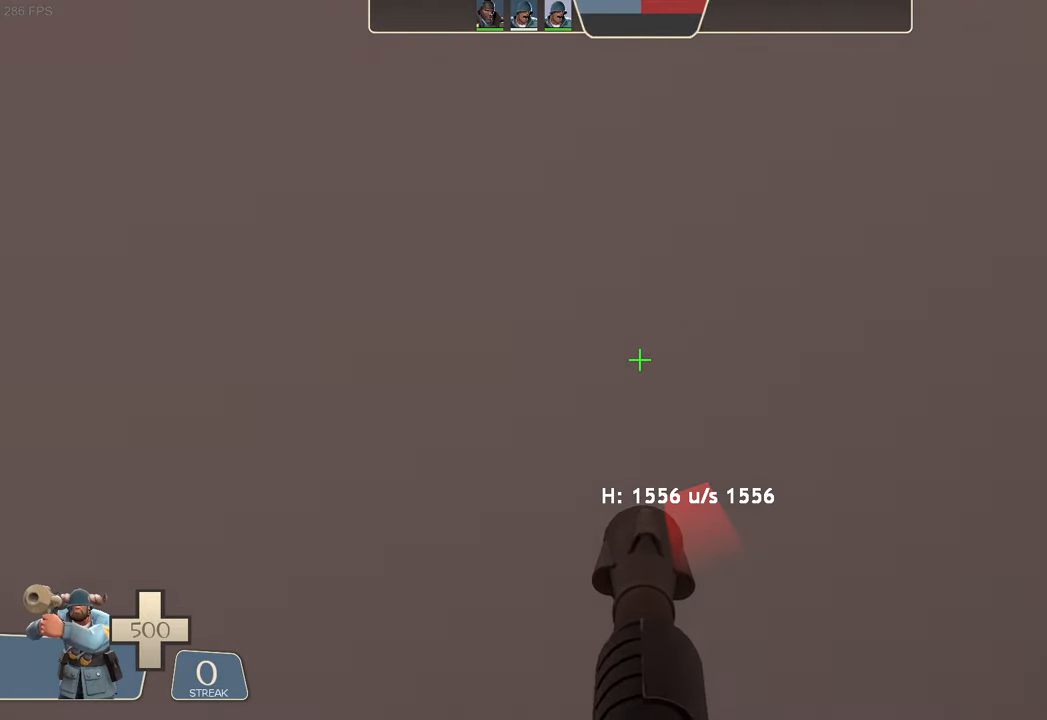
{"dt_ms": 500, "buttons": ["L2"], "left_stick": "up-right", "right_stick": "center"}
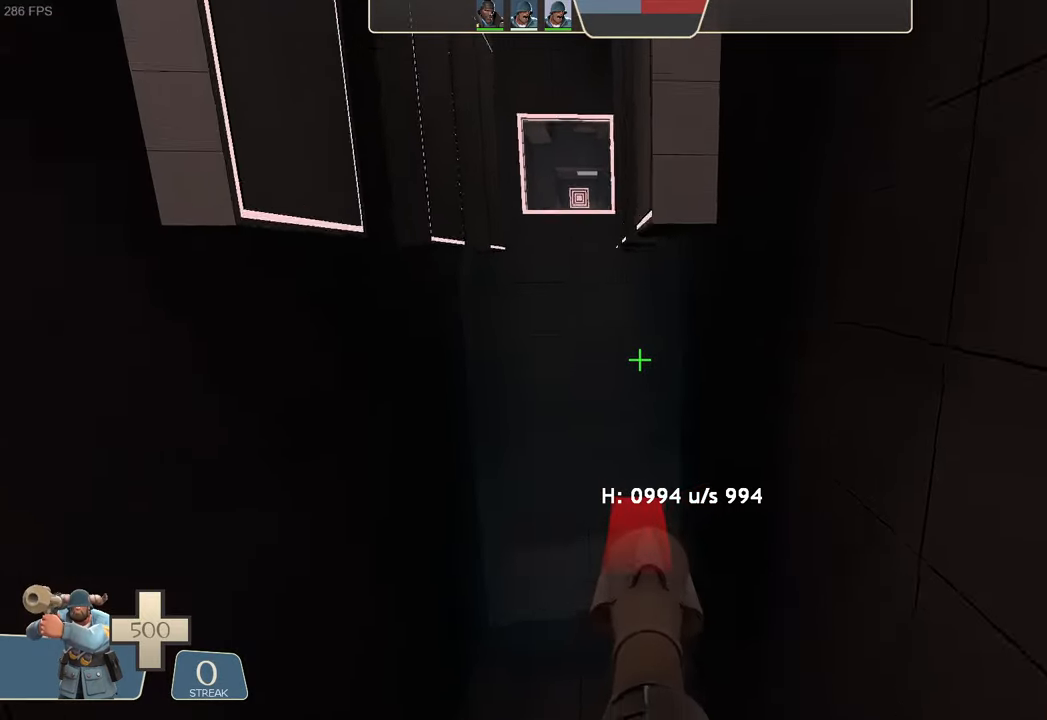
{"dt_ms": 500, "buttons": ["L2"], "left_stick": "left", "right_stick": "up", "events": [[34, "left_stick", "center"], [284, "left_stick", "left"], [317, "right_stick", "up-left"], [484, "right_stick", "up"]]}
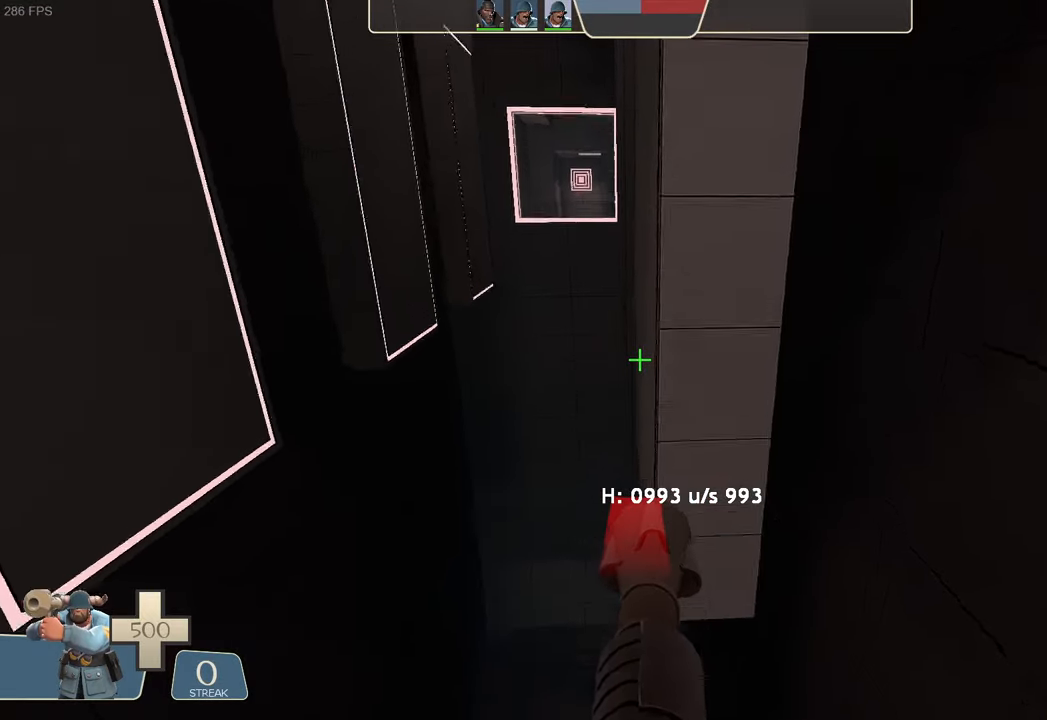
{"dt_ms": 500, "buttons": ["L2"], "left_stick": "center", "right_stick": "up-right", "events": [[184, "left_stick", "up-left"], [367, "right_stick", "up-right"], [400, "left_stick", "center"]]}
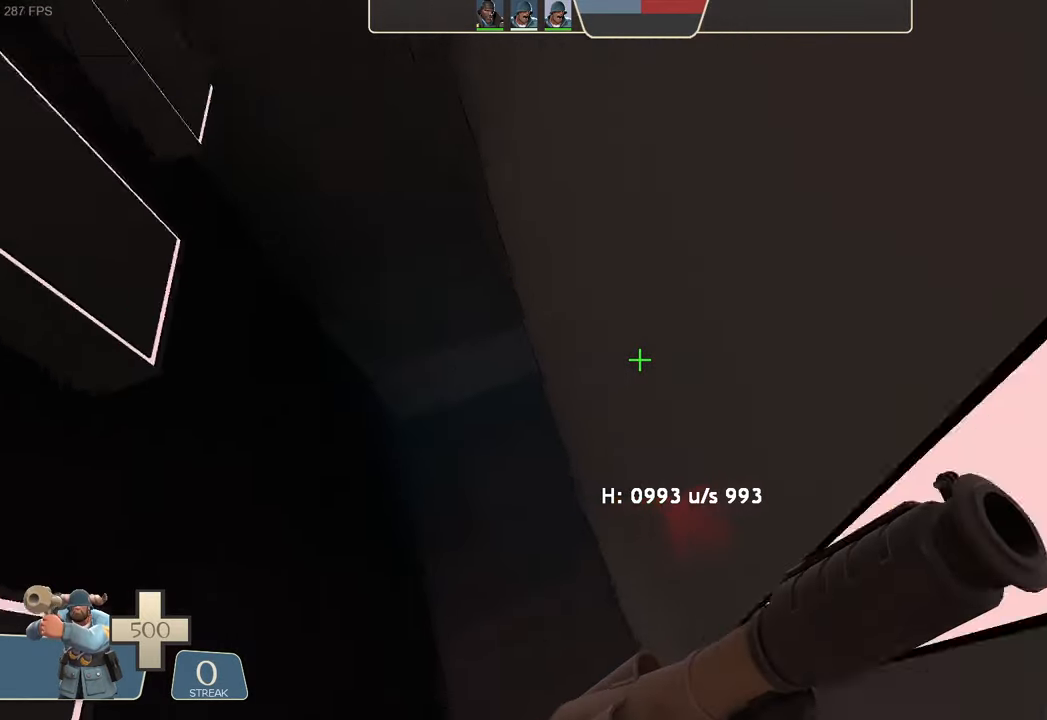
{"dt_ms": 500, "buttons": ["L2", "R2"], "left_stick": "up-right", "right_stick": "left", "events": [[34, "right_stick", "right"], [67, "left_stick", "up-left"], [184, "R2", "down"], [284, "right_stick", "left"], [400, "left_stick", "up-right"]]}
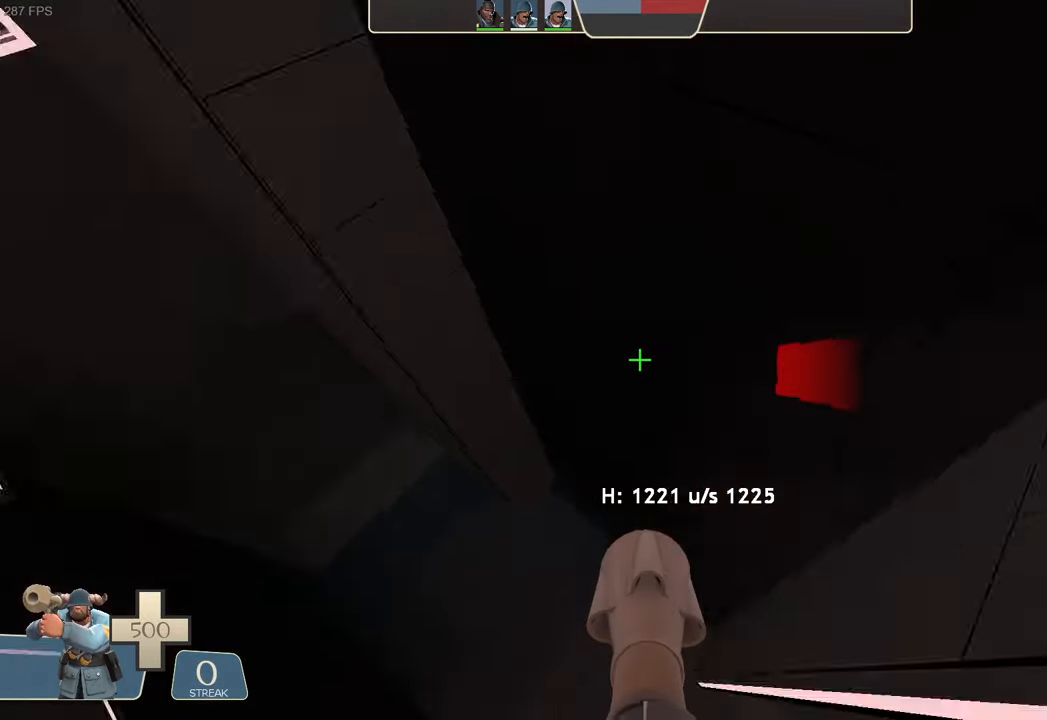
{"dt_ms": 500, "buttons": ["L2"], "left_stick": "up-left", "right_stick": "center", "events": [[117, "left_stick", "center"], [134, "right_stick", "center"], [200, "R2", "up"], [450, "left_stick", "up-left"]]}
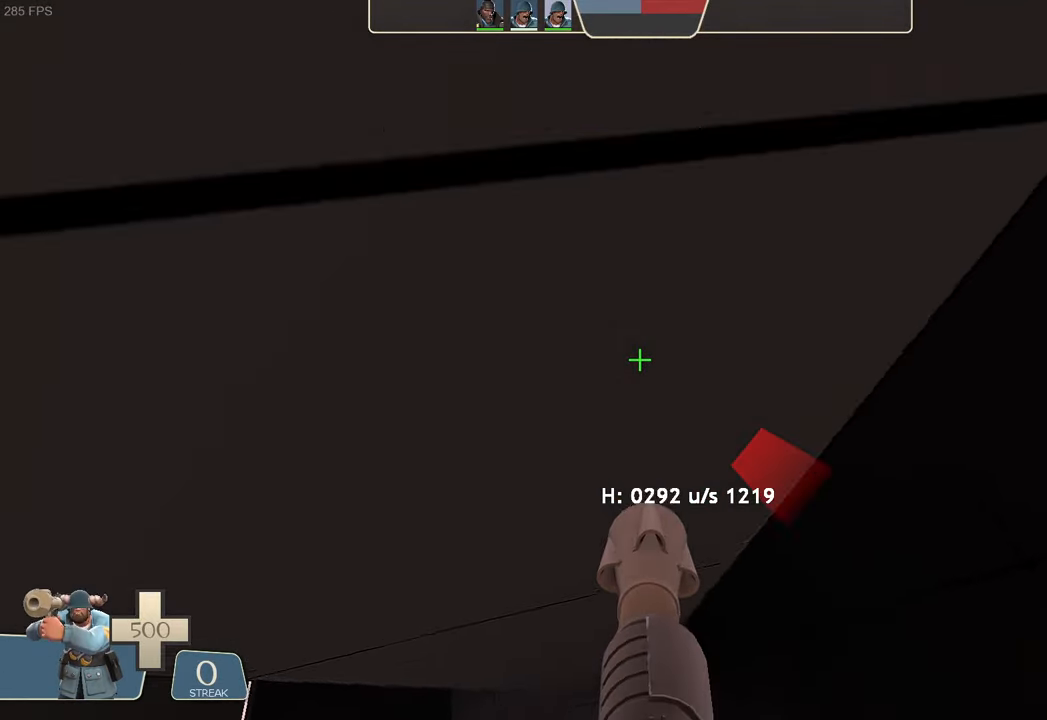
{"dt_ms": 500, "buttons": ["L2", "R2"], "left_stick": "up-left", "right_stick": "center"}
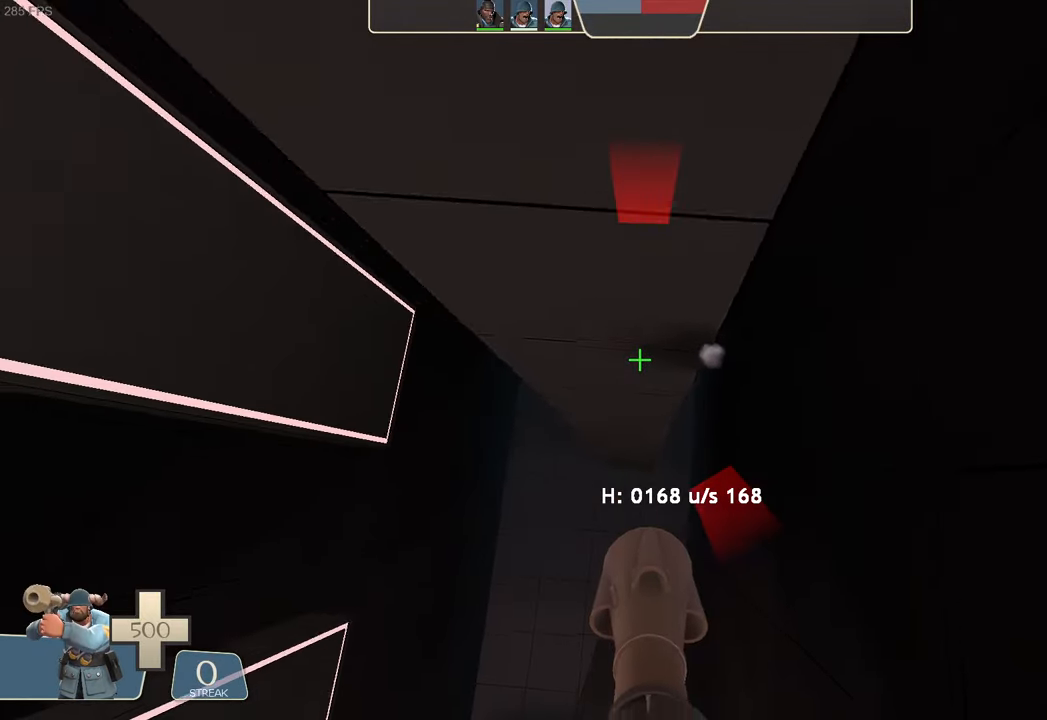
{"dt_ms": 500, "buttons": ["L2"], "left_stick": "up", "right_stick": "center", "events": [[17, "R2", "up"], [34, "left_stick", "center"], [184, "left_stick", "up-right"], [217, "right_stick", "down-right"], [400, "right_stick", "center"], [467, "left_stick", "up"]]}
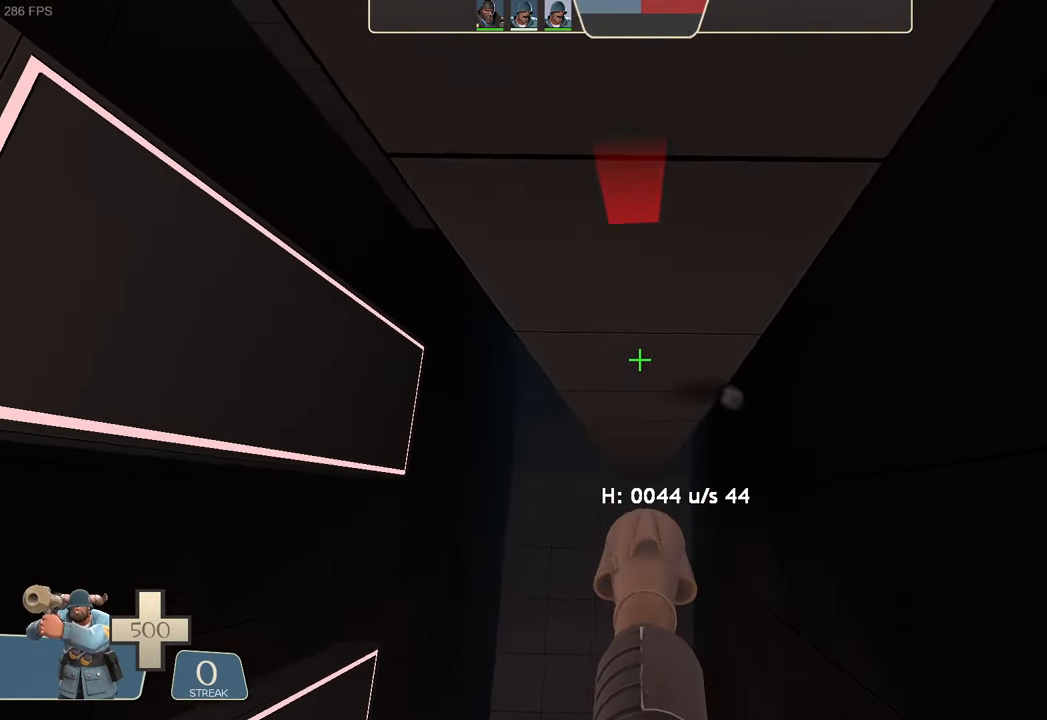
{"dt_ms": 1000, "buttons": ["L2"], "left_stick": "left", "right_stick": "down"}
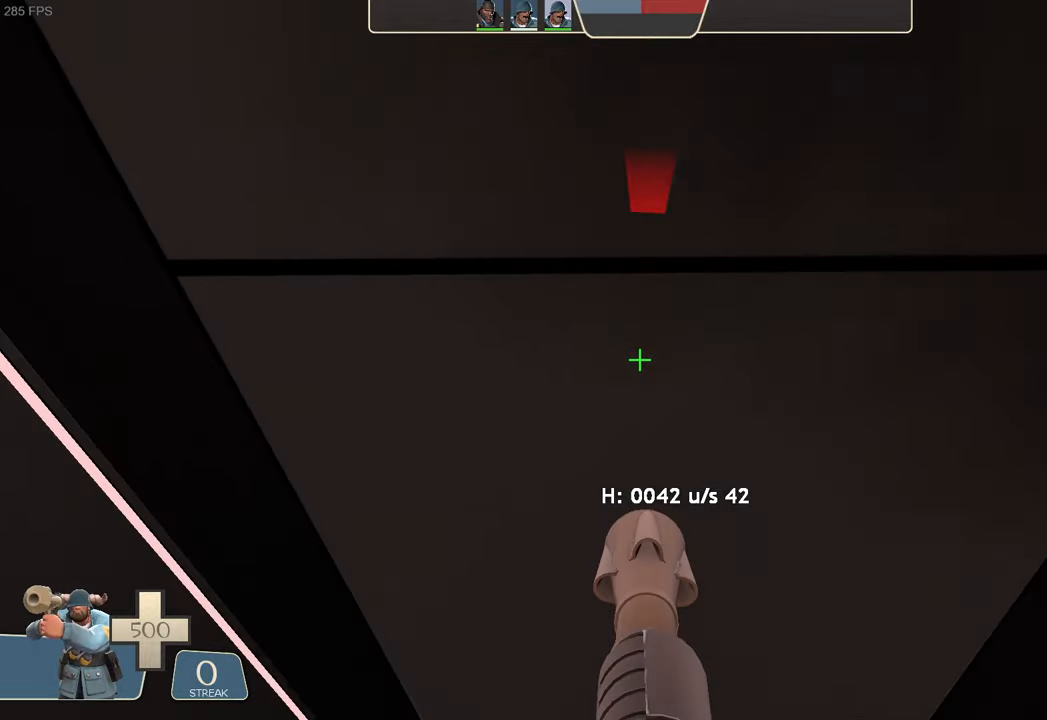
{"dt_ms": 500, "buttons": ["L2"], "left_stick": "up", "right_stick": "center", "events": [[66, "right_stick", "center"], [250, "R2", "down"], [250, "right_stick", "down"], [350, "right_stick", "down-left"], [450, "right_stick", "center"], [483, "R2", "up"], [483, "left_stick", "up"]]}
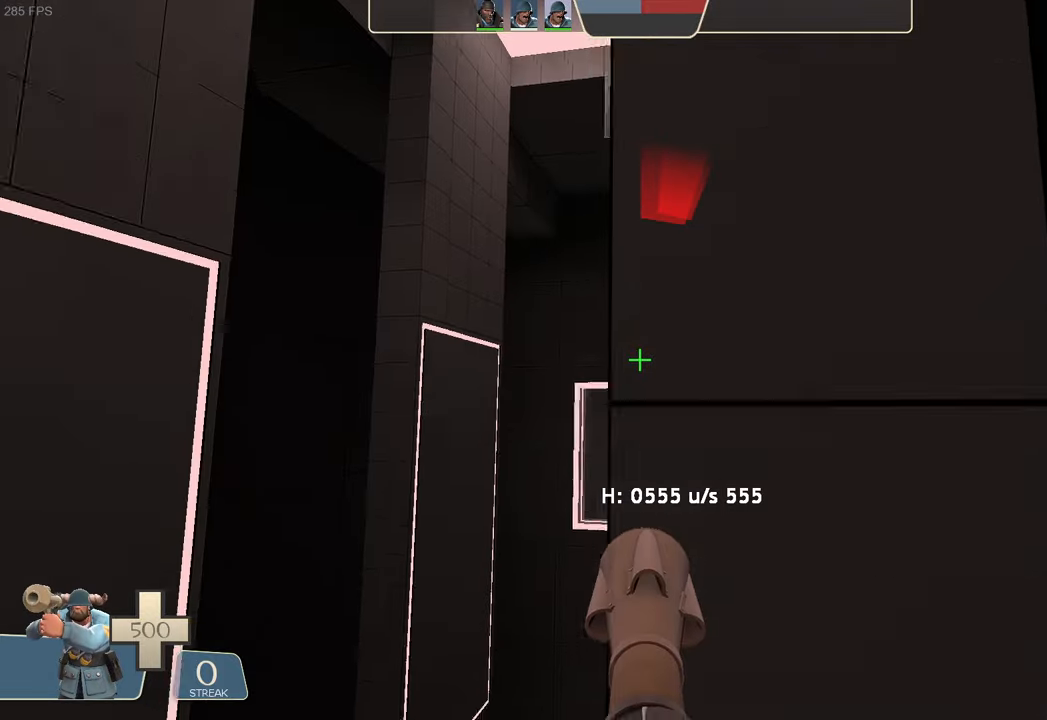
{"dt_ms": 500, "buttons": ["L2"], "left_stick": "center", "right_stick": "center", "events": [[150, "left_stick", "center"]]}
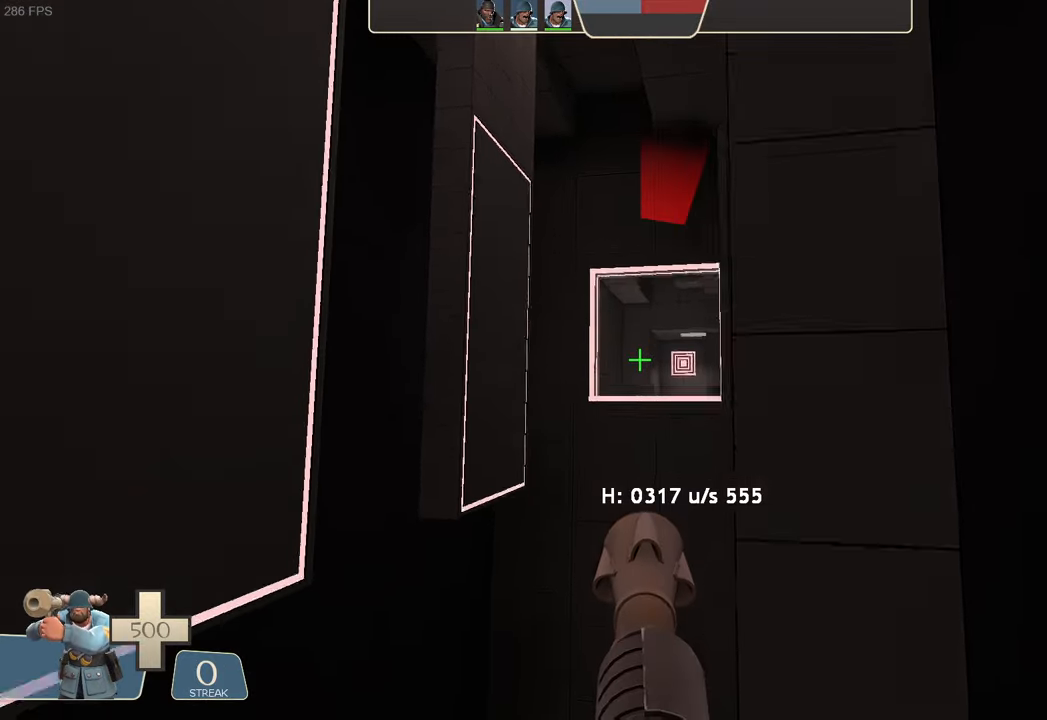
{"dt_ms": 500, "buttons": [], "left_stick": "center", "right_stick": "center", "events": [[283, "L2", "up"]]}
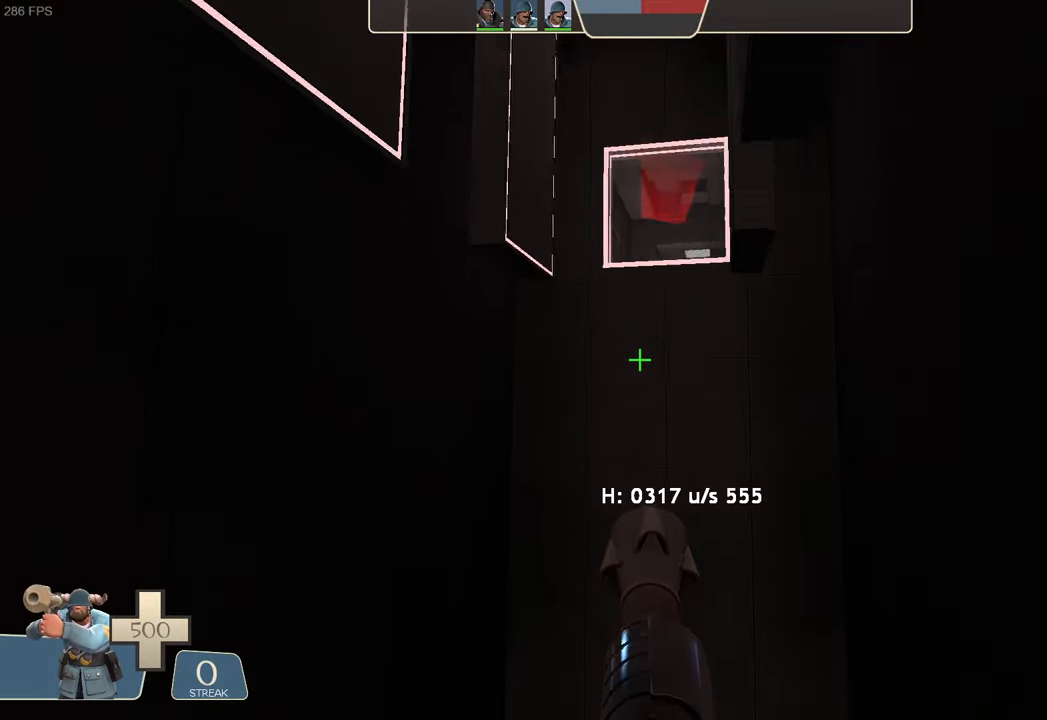
{"dt_ms": 500, "buttons": [], "left_stick": "center", "right_stick": "center", "events": []}
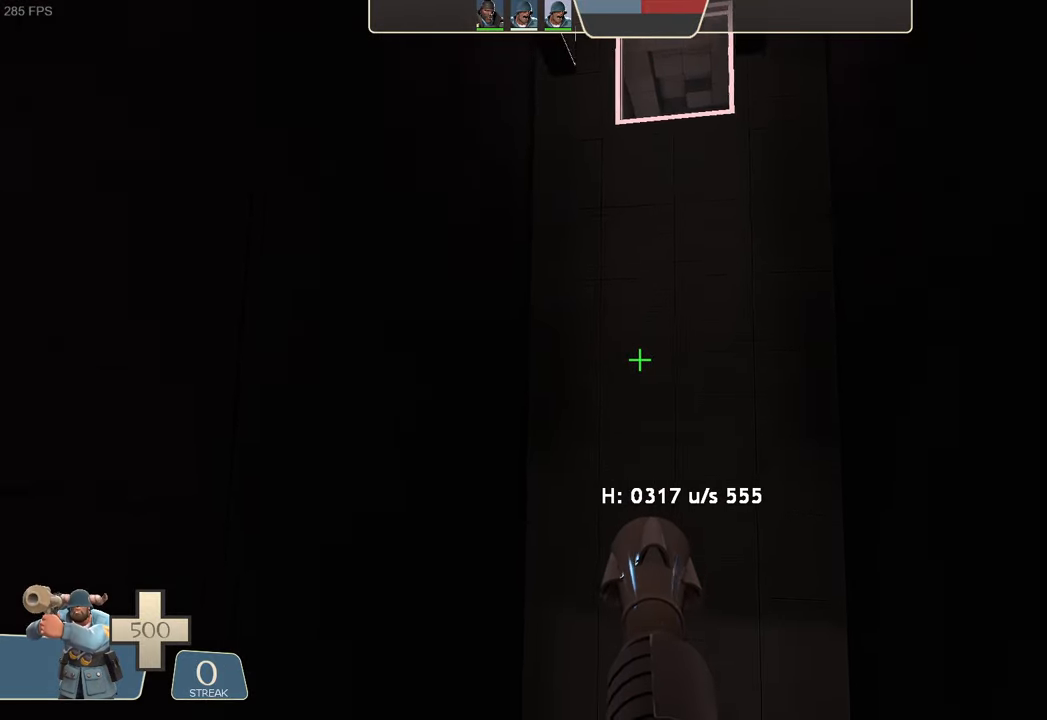
{"dt_ms": 500, "buttons": [], "left_stick": "center", "right_stick": "center", "events": [[166, "right_stick", "right"], [366, "right_stick", "center"]]}